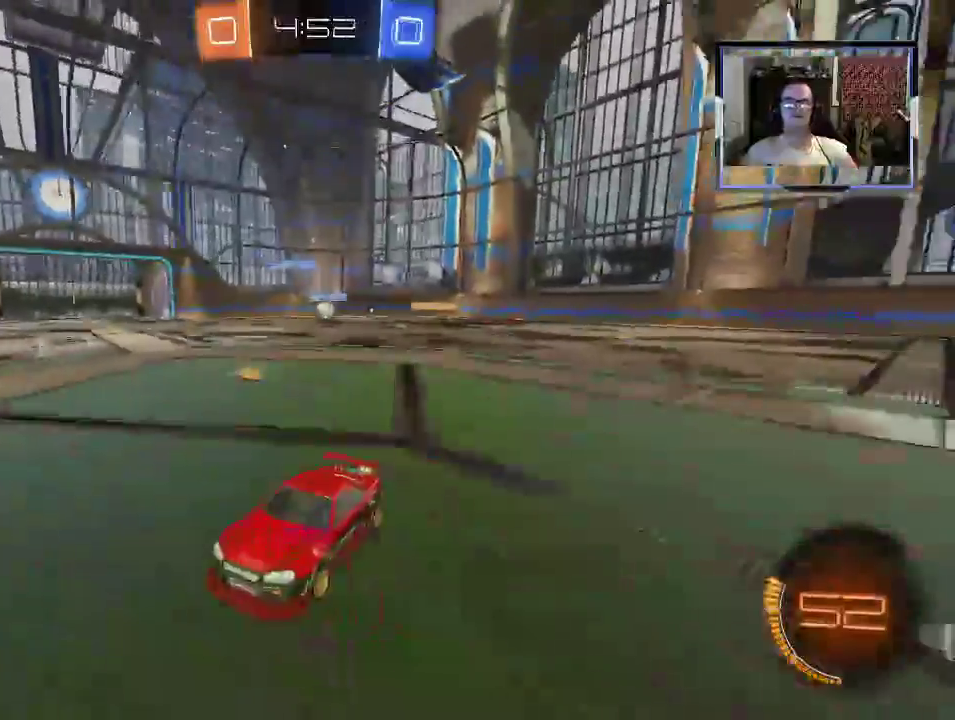
Gameplay with a controller (Xbox layout); each line is a JSON object with the inputs held at the frame after it. "events" lists button and stick changes between this image and that frame as [ms after this image, input, new state], when the widget could be followed in between. Not read: L3 R3.
{"buttons": ["R2"], "left_stick": "left", "right_stick": "center", "events": [[133, "left_stick", "right"], [267, "left_stick", "left"]]}
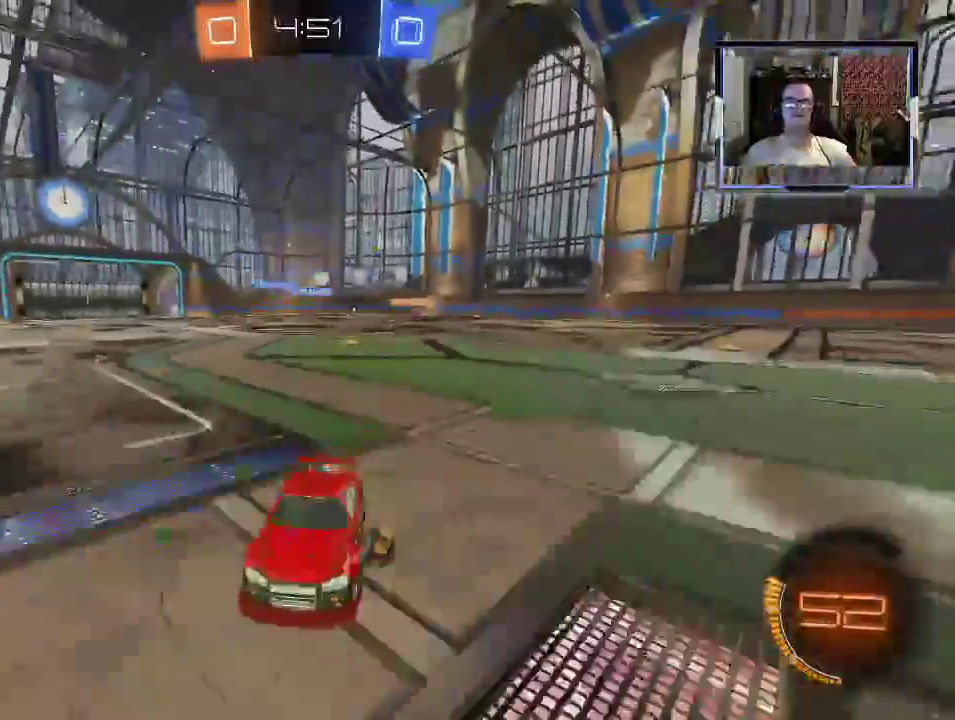
{"buttons": ["R2"], "left_stick": "left", "right_stick": "center", "events": [[267, "X", "down"], [400, "X", "up"]]}
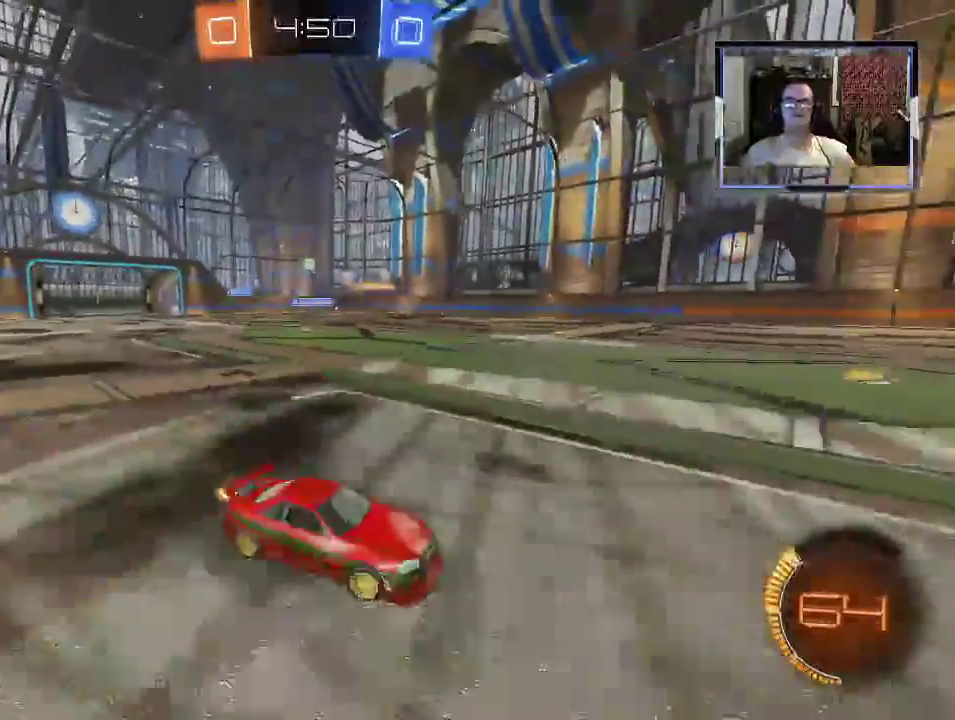
{"buttons": ["R2"], "left_stick": "center", "right_stick": "center", "events": [[500, "left_stick", "center"]]}
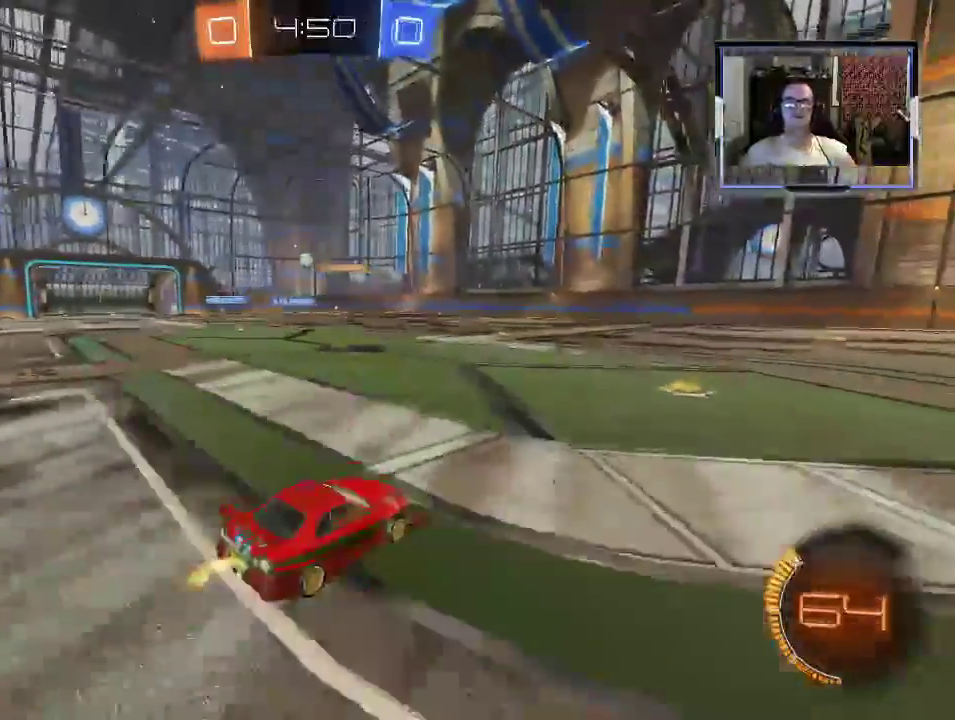
{"buttons": ["R2"], "left_stick": "left", "right_stick": "center", "events": [[233, "left_stick", "left"]]}
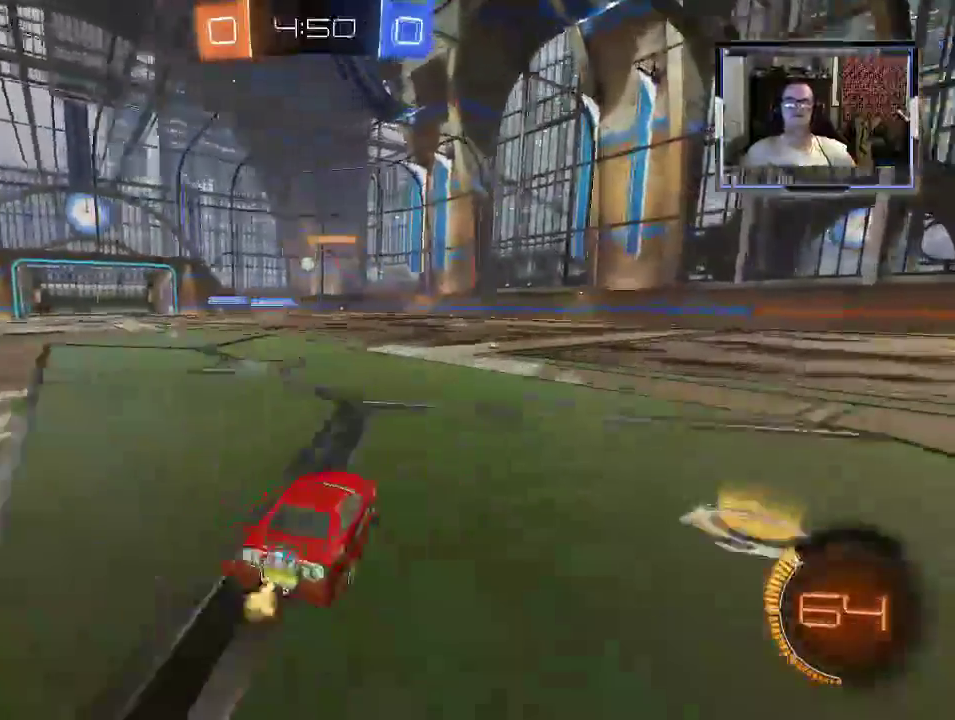
{"buttons": ["R2"], "left_stick": "right", "right_stick": "center", "events": [[133, "left_stick", "right"]]}
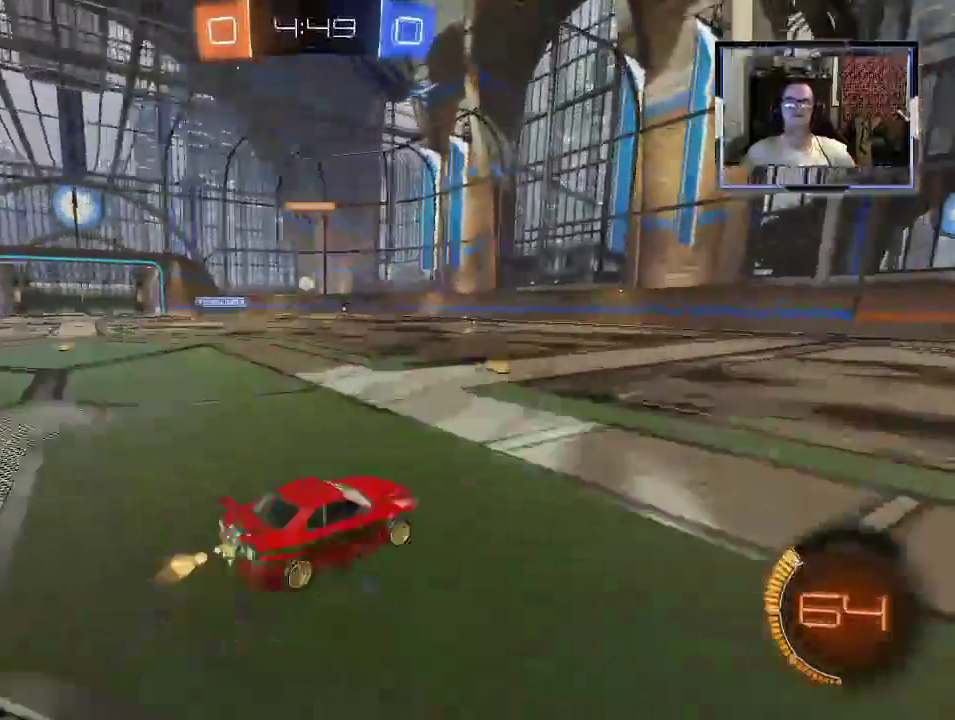
{"buttons": ["R2"], "left_stick": "center", "right_stick": "center", "events": [[267, "left_stick", "center"]]}
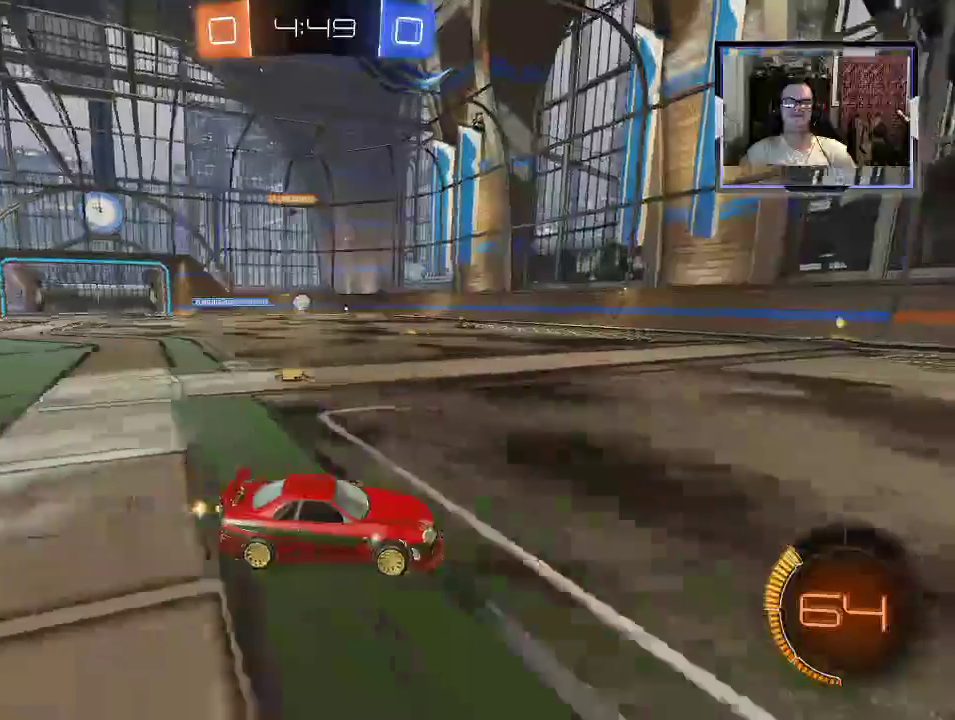
{"buttons": ["R2"], "left_stick": "center", "right_stick": "center", "events": [[100, "left_stick", "right"], [467, "left_stick", "center"]]}
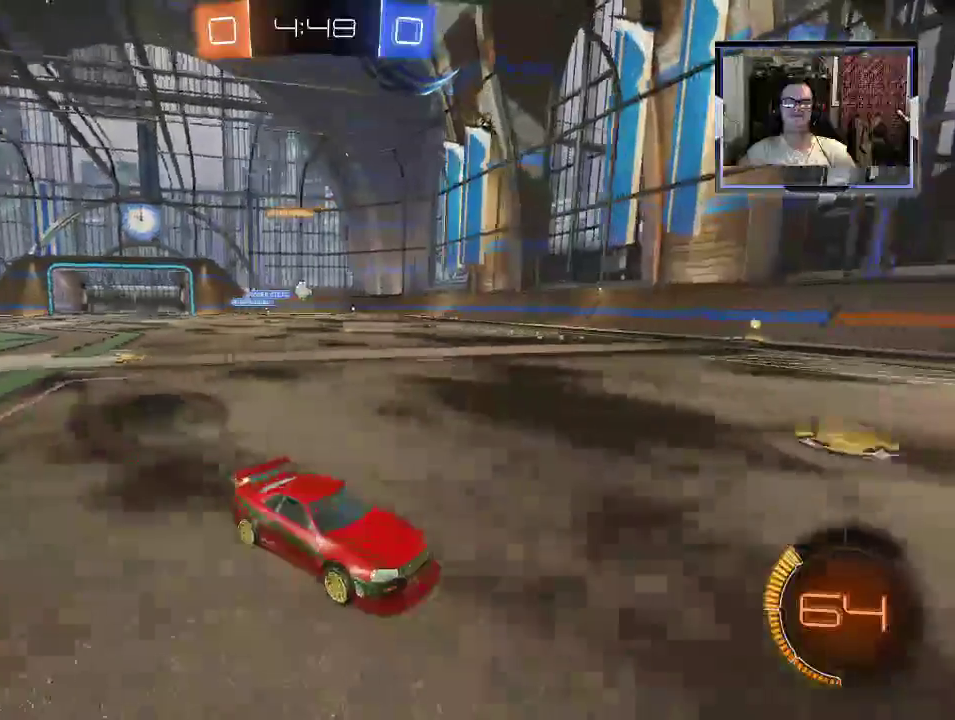
{"buttons": ["R2"], "left_stick": "left", "right_stick": "center", "events": [[200, "left_stick", "left"]]}
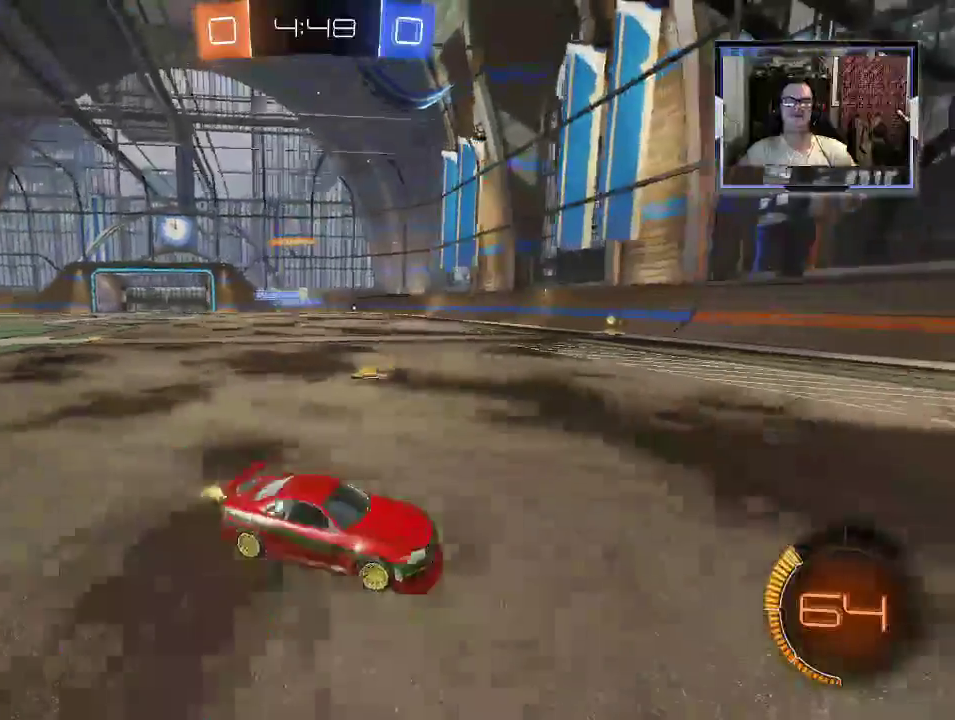
{"buttons": ["R2"], "left_stick": "left", "right_stick": "center", "events": [[333, "X", "down"], [400, "X", "up"]]}
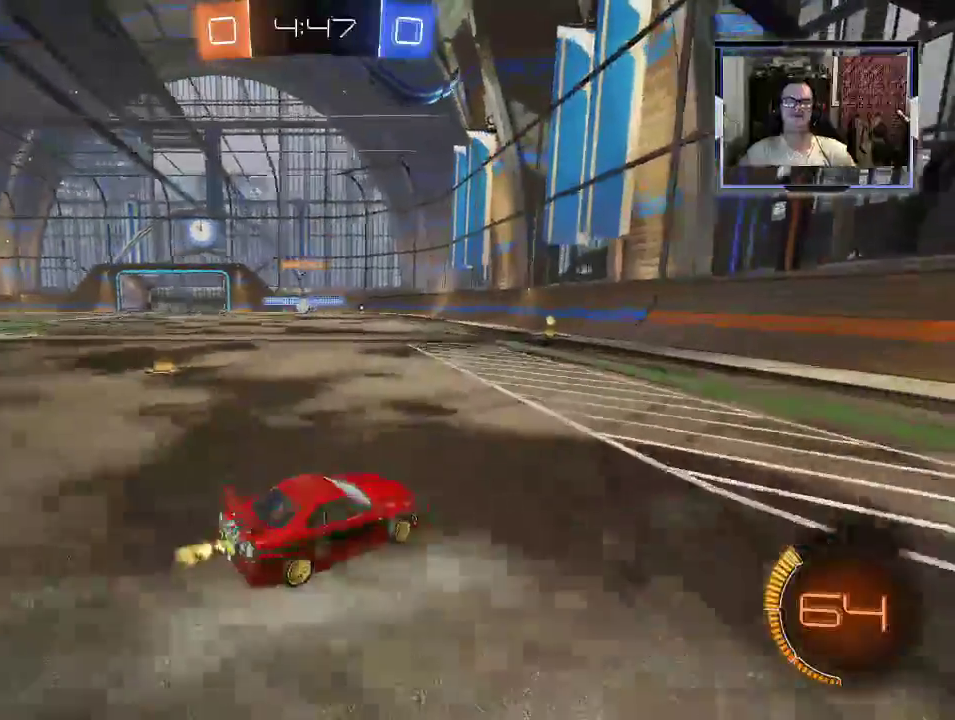
{"buttons": ["R2"], "left_stick": "left", "right_stick": "center", "events": []}
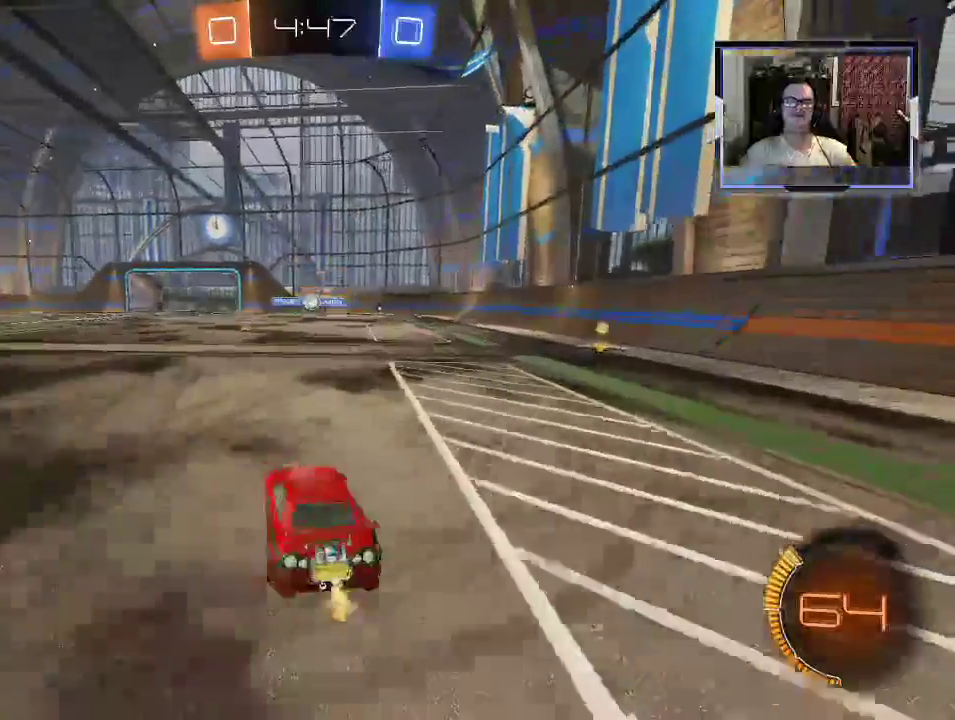
{"buttons": ["R2"], "left_stick": "left", "right_stick": "center", "events": []}
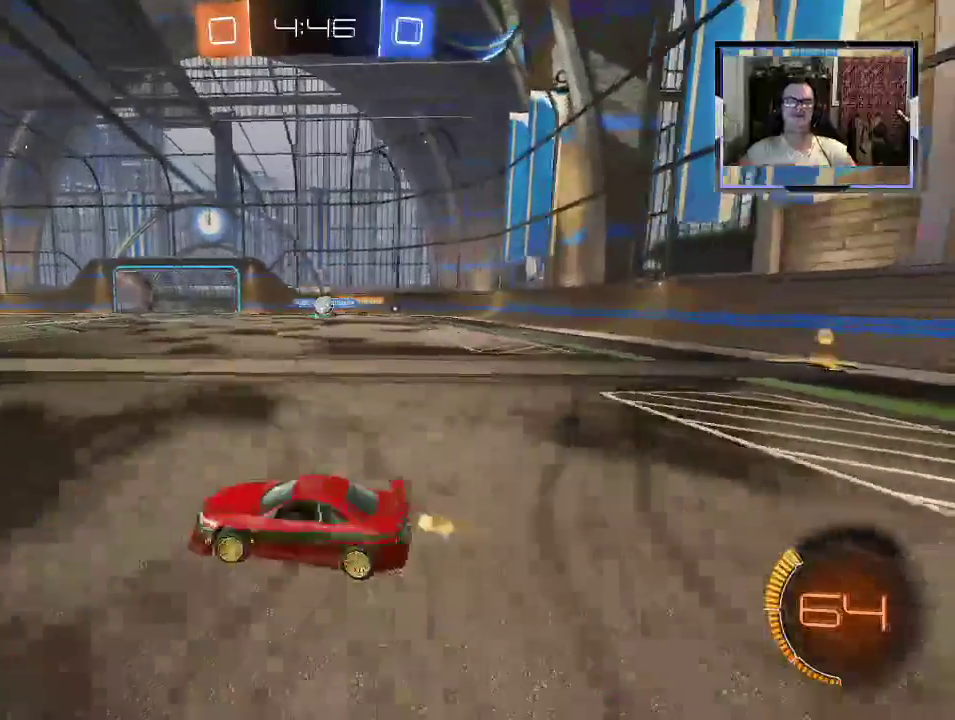
{"buttons": ["R2"], "left_stick": "right", "right_stick": "center", "events": [[433, "left_stick", "center"], [500, "left_stick", "right"]]}
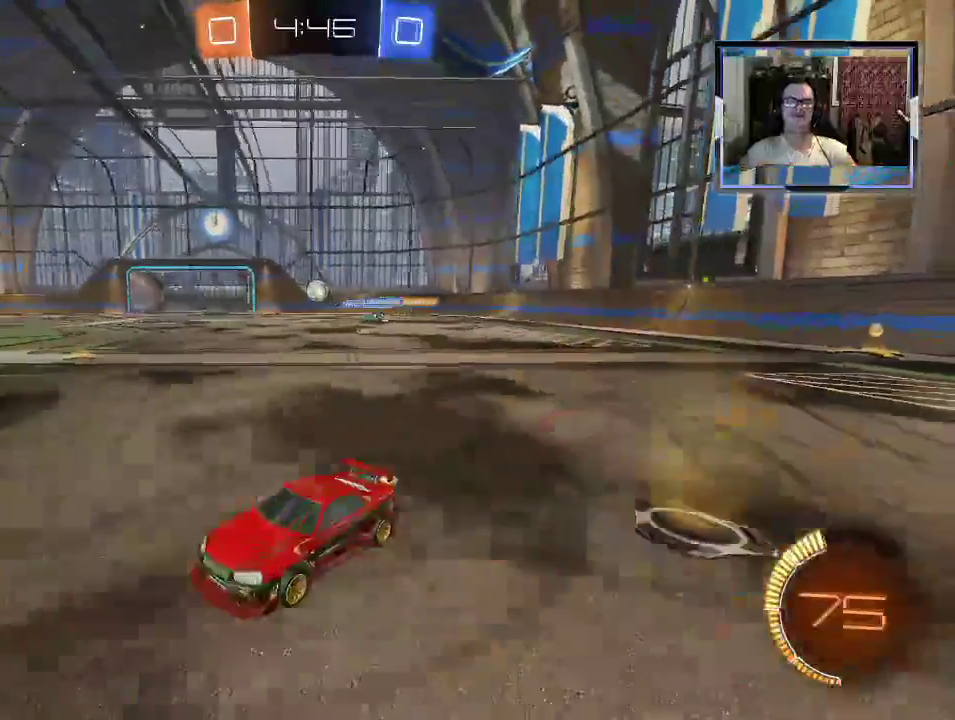
{"buttons": ["R2"], "left_stick": "right", "right_stick": "center", "events": [[133, "X", "down"], [233, "X", "up"]]}
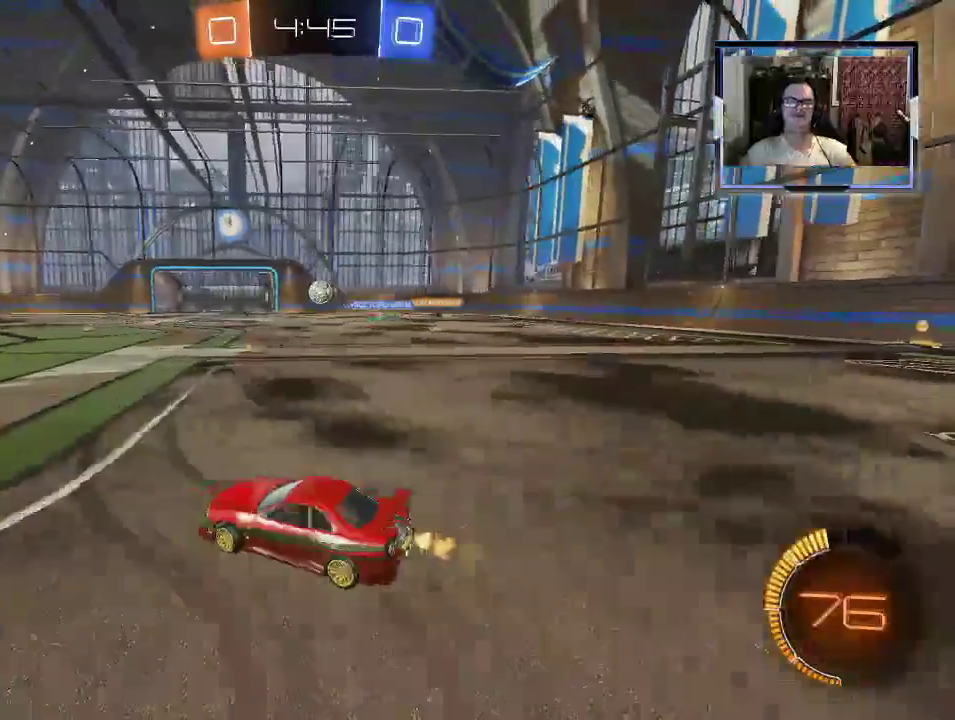
{"buttons": ["R2"], "left_stick": "left", "right_stick": "center", "events": [[100, "left_stick", "left"]]}
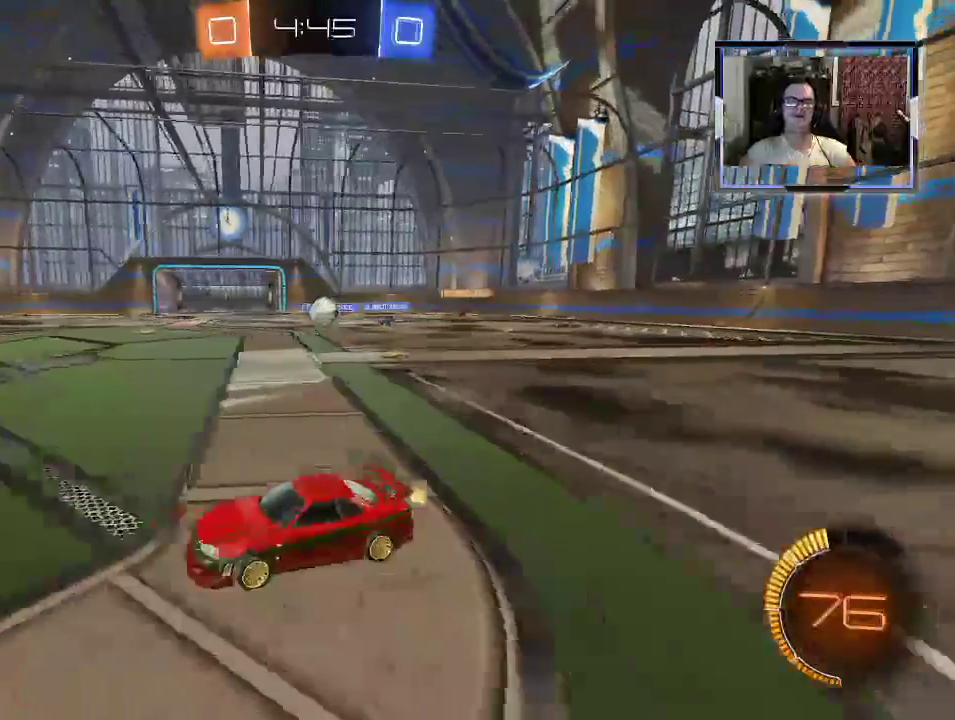
{"buttons": ["R2"], "left_stick": "left", "right_stick": "center", "events": [[200, "left_stick", "center"], [267, "left_stick", "left"]]}
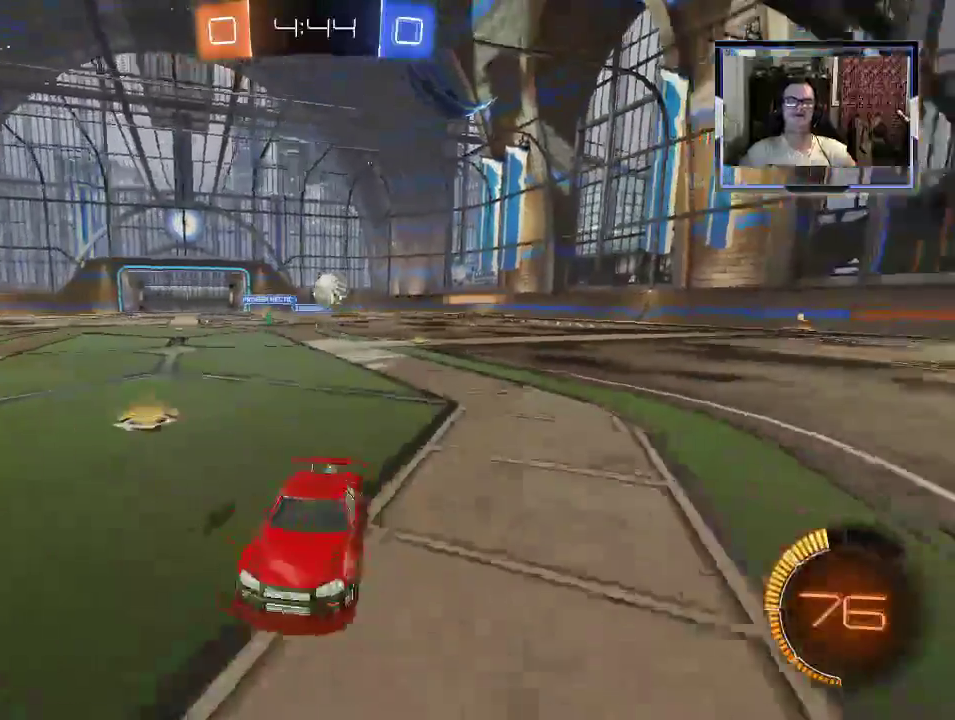
{"buttons": ["L2", "R2"], "left_stick": "left", "right_stick": "center", "events": [[233, "X", "down"], [400, "X", "up"], [467, "L2", "down"]]}
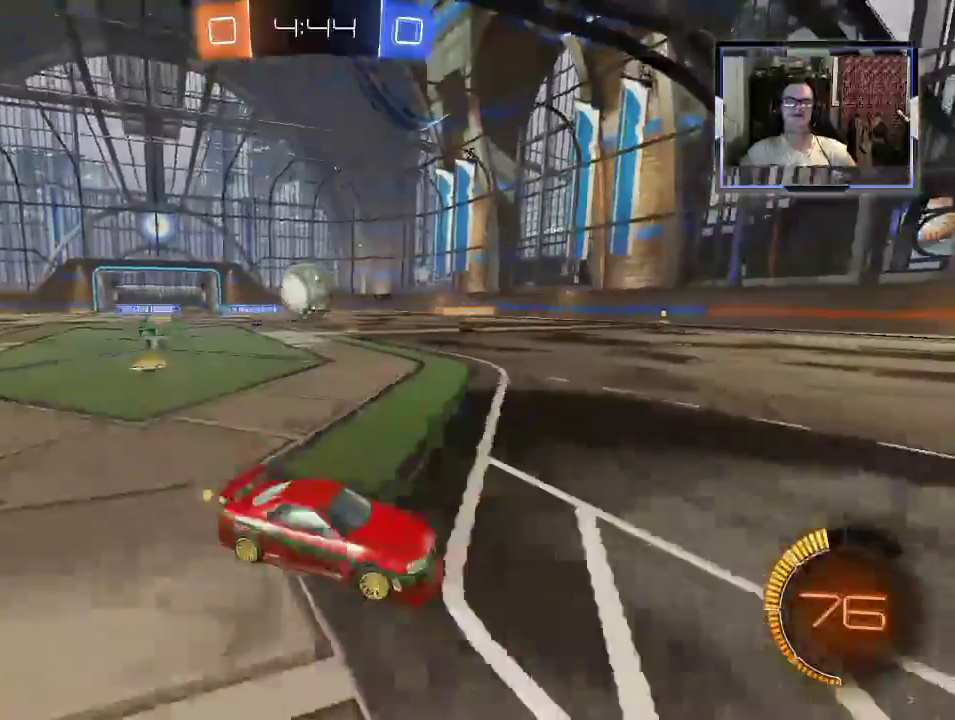
{"buttons": ["A", "R2"], "left_stick": "center", "right_stick": "center", "events": [[100, "R2", "up"], [167, "left_stick", "center"], [300, "L2", "up"], [367, "R2", "down"], [467, "A", "down"]]}
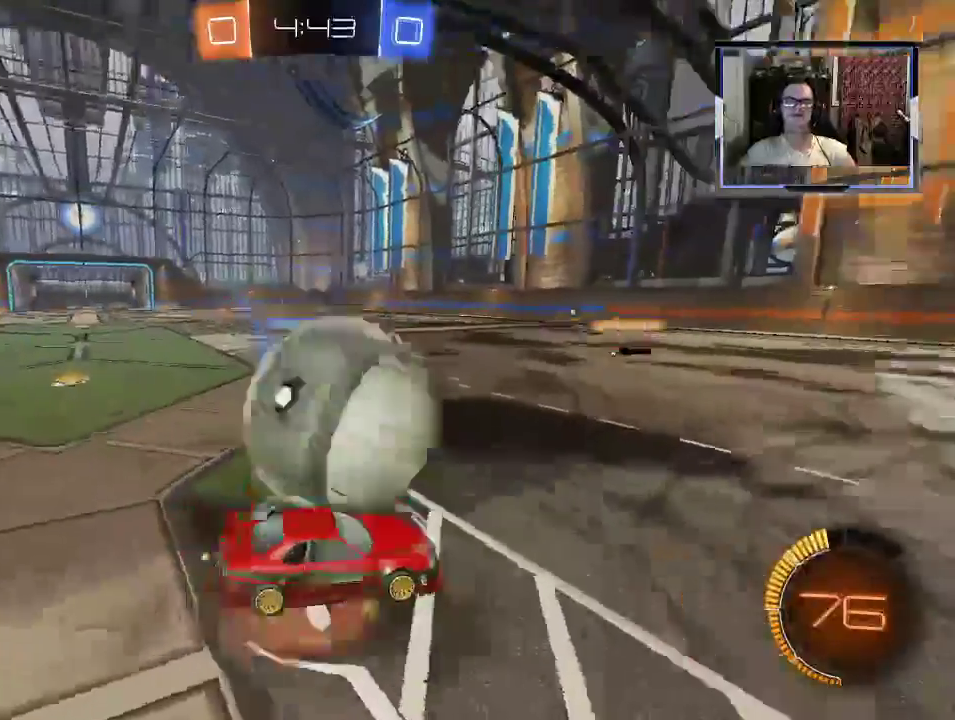
{"buttons": ["R2"], "left_stick": "left", "right_stick": "center", "events": [[67, "A", "up"], [133, "left_stick", "up-right"], [300, "left_stick", "center"], [467, "left_stick", "left"]]}
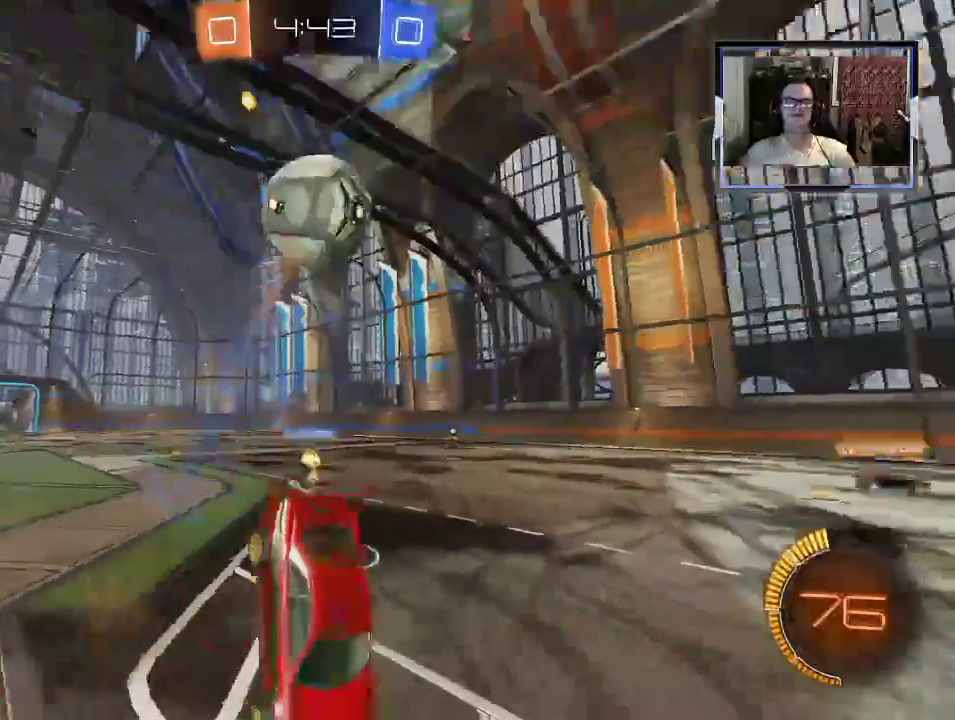
{"buttons": ["R2"], "left_stick": "left", "right_stick": "center", "events": [[167, "Y", "down"], [333, "Y", "up"]]}
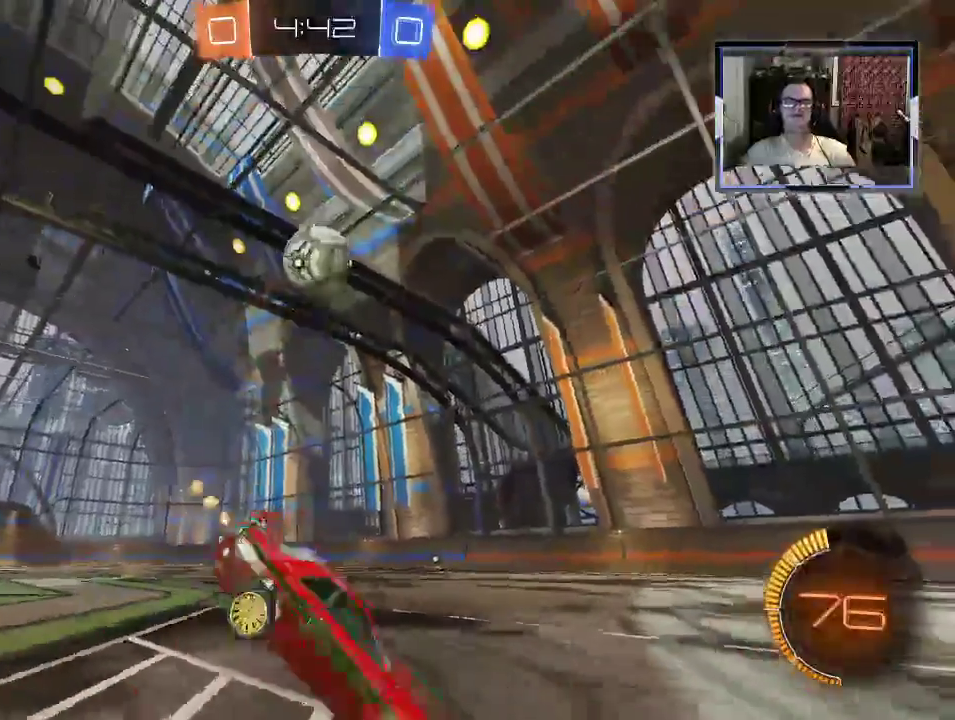
{"buttons": ["R2"], "left_stick": "right", "right_stick": "center", "events": [[233, "left_stick", "center"], [367, "left_stick", "right"]]}
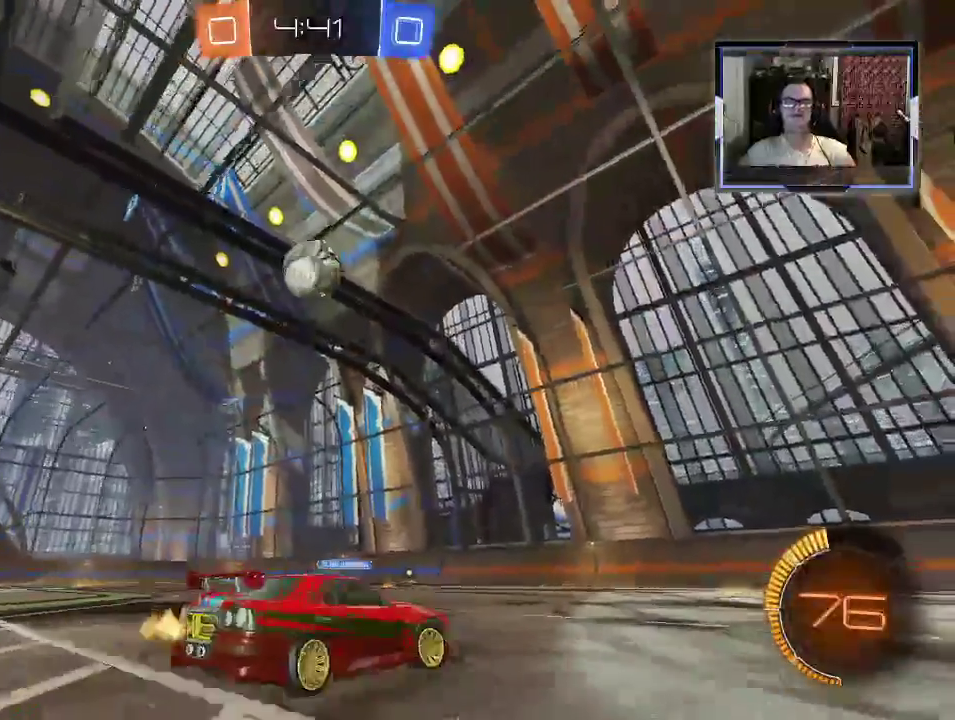
{"buttons": ["R2"], "left_stick": "up-left", "right_stick": "center", "events": [[467, "left_stick", "up-left"]]}
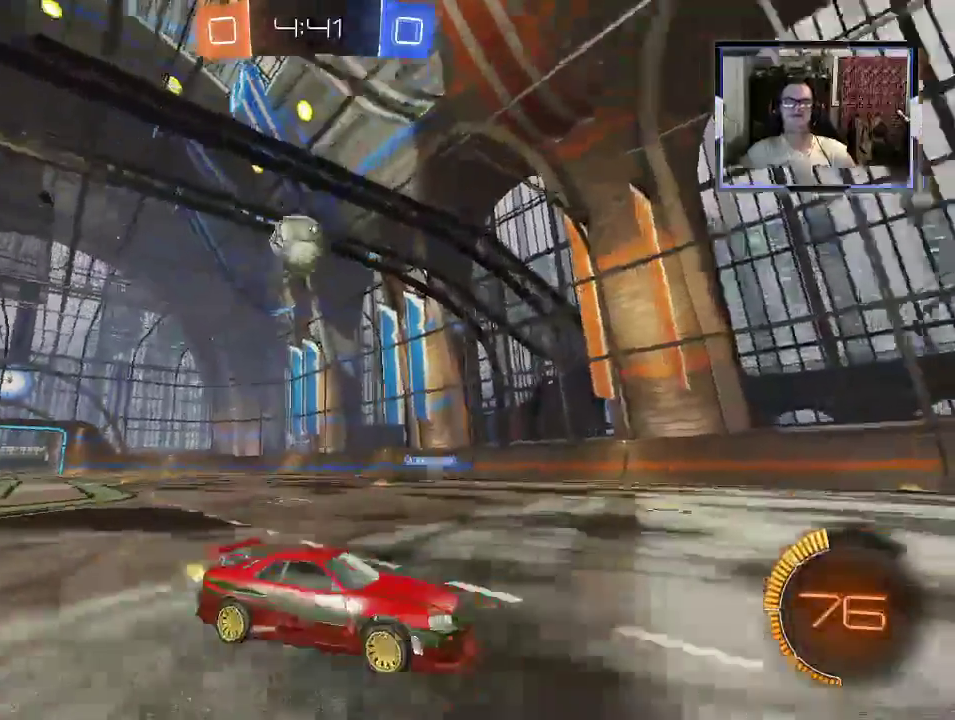
{"buttons": ["R1", "R2"], "left_stick": "up-left", "right_stick": "center", "events": [[67, "X", "down"], [167, "X", "up"], [433, "R1", "down"]]}
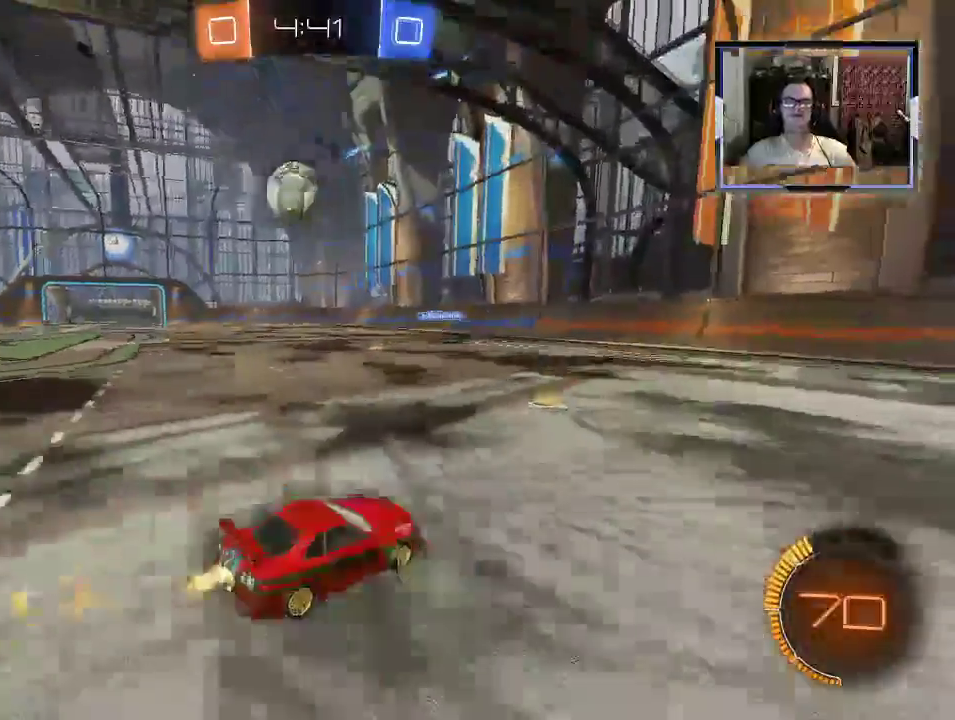
{"buttons": ["R1", "R2"], "left_stick": "center", "right_stick": "center", "events": [[67, "R1", "up"], [167, "R1", "down"], [467, "left_stick", "center"]]}
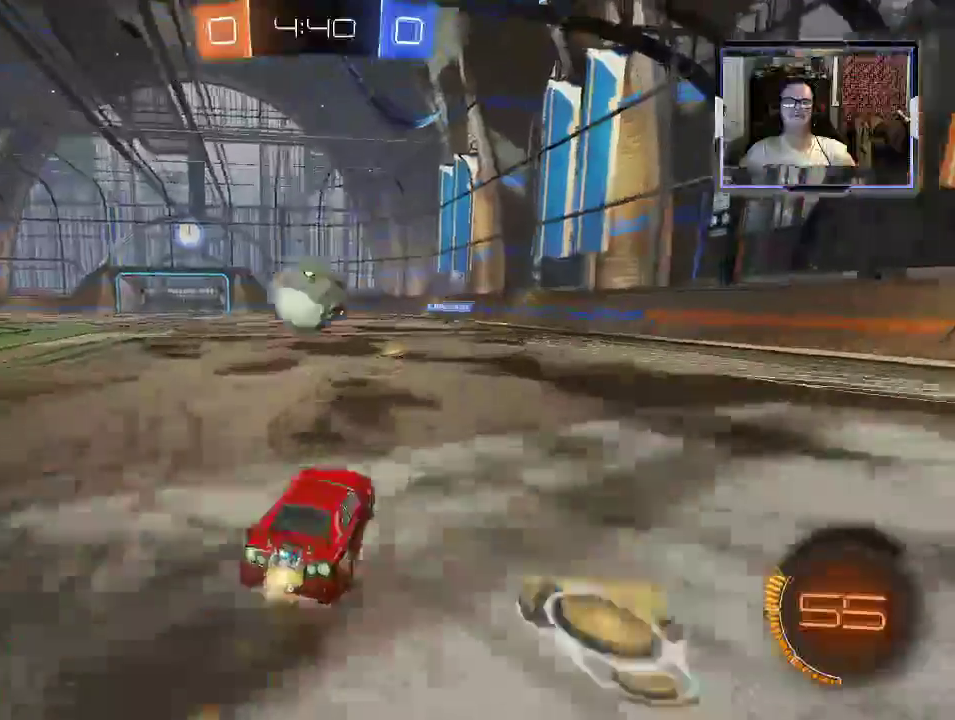
{"buttons": ["R2"], "left_stick": "up-left", "right_stick": "center", "events": [[33, "A", "down"], [33, "left_stick", "down"], [133, "A", "up"], [267, "left_stick", "left"], [300, "A", "down"], [400, "A", "up"], [467, "R1", "up"], [500, "left_stick", "up-left"]]}
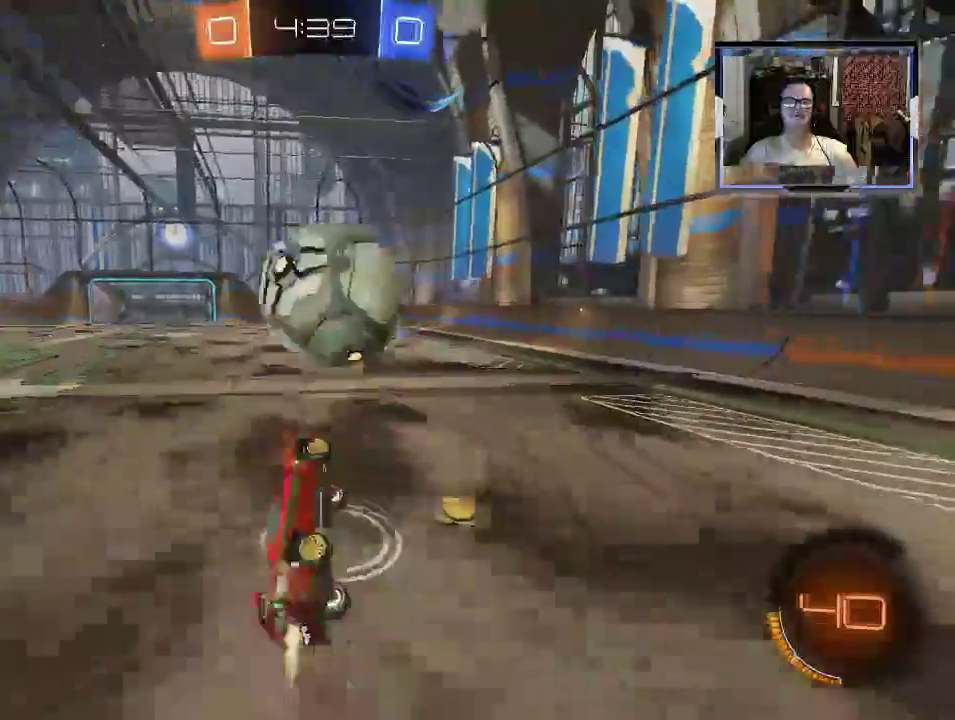
{"buttons": ["Y", "R2"], "left_stick": "up", "right_stick": "center", "events": [[33, "R1", "down"], [33, "Y", "down"], [167, "R1", "up"], [233, "left_stick", "up"]]}
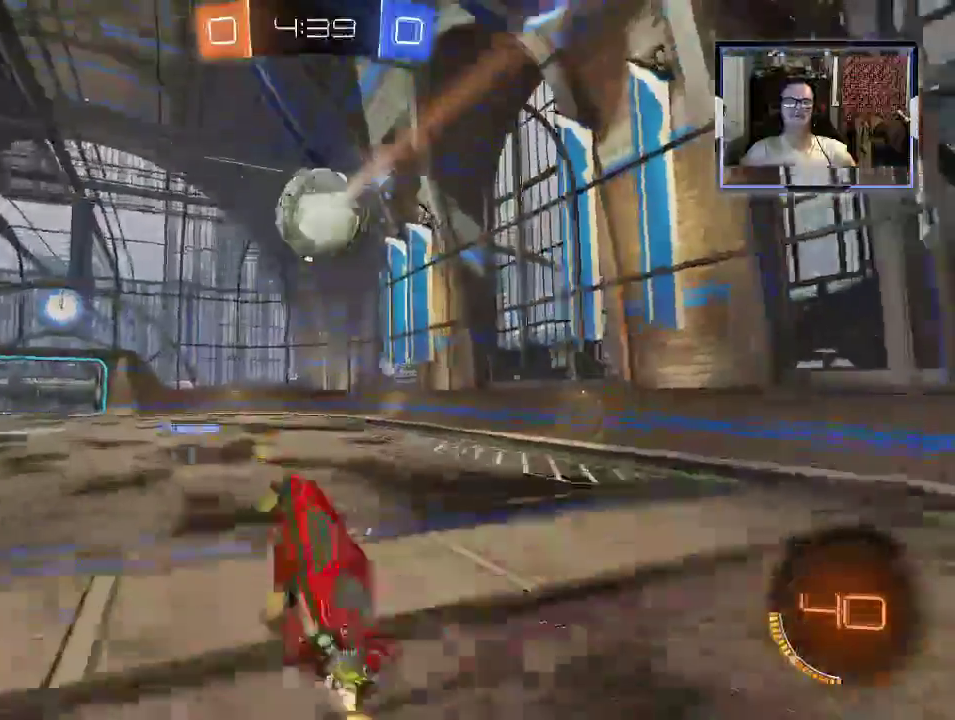
{"buttons": ["R2"], "left_stick": "right", "right_stick": "center", "events": [[33, "Y", "up"], [200, "left_stick", "center"], [400, "left_stick", "right"]]}
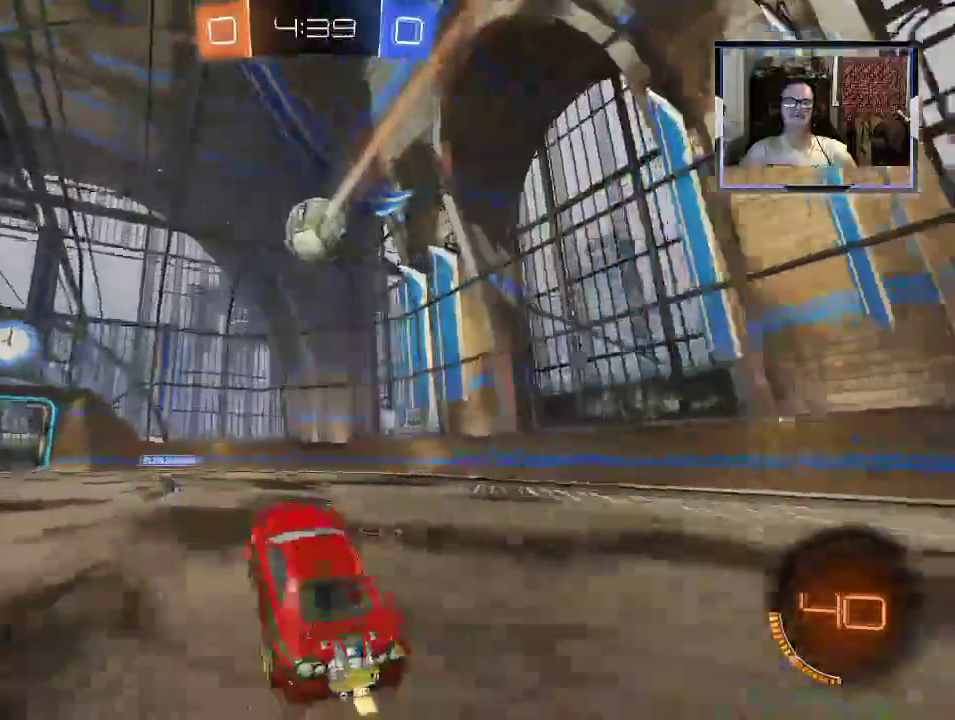
{"buttons": ["R2"], "left_stick": "right", "right_stick": "center", "events": []}
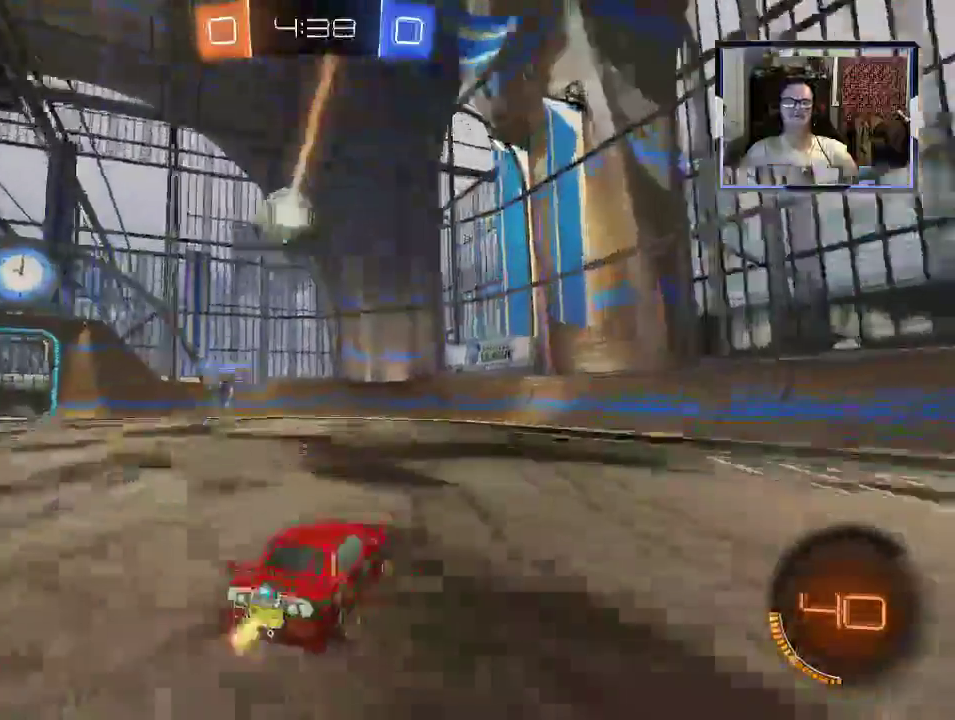
{"buttons": ["R2"], "left_stick": "up-left", "right_stick": "center", "events": [[433, "left_stick", "up-left"]]}
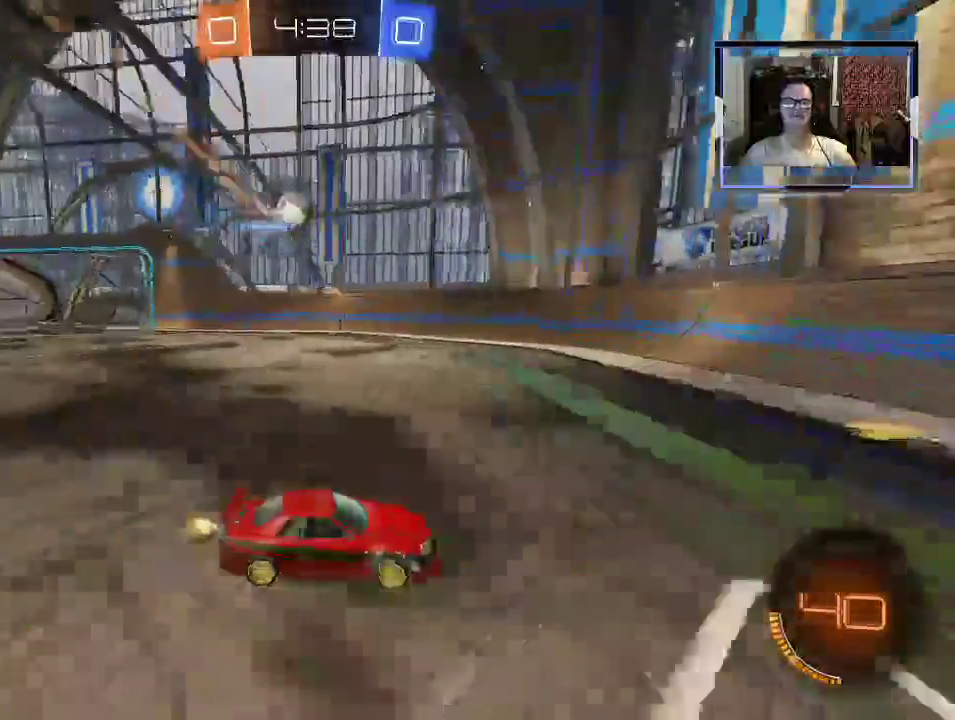
{"buttons": ["R2"], "left_stick": "up-left", "right_stick": "center", "events": [[33, "X", "down"], [167, "X", "up"], [233, "R1", "down"], [300, "R1", "up"], [367, "X", "down"], [467, "X", "up"]]}
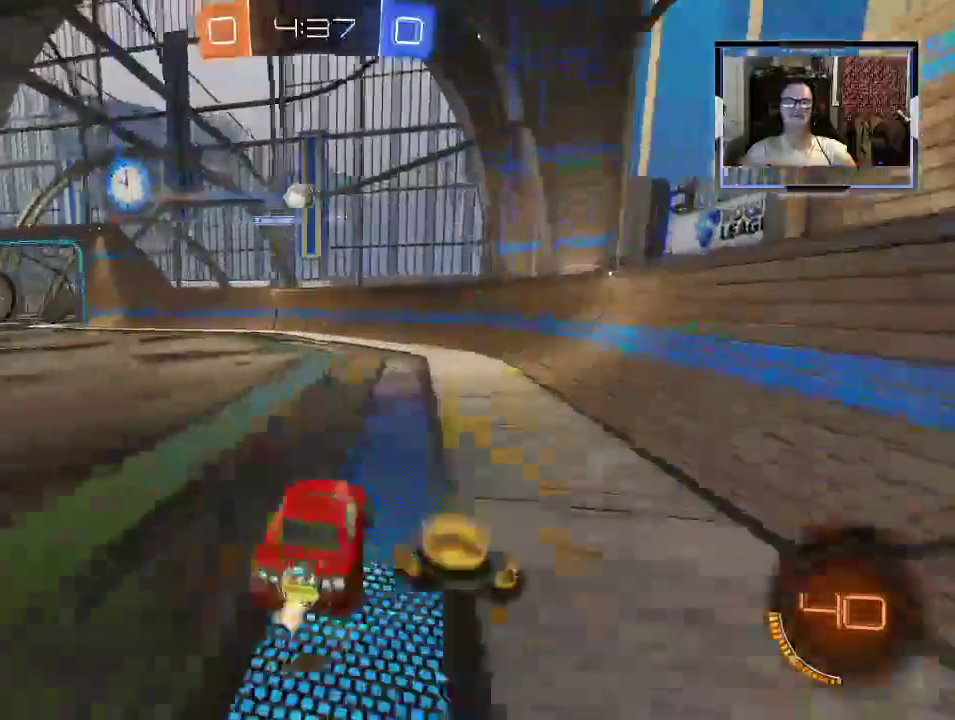
{"buttons": ["R1", "R2"], "left_stick": "up-left", "right_stick": "center", "events": [[500, "R1", "down"]]}
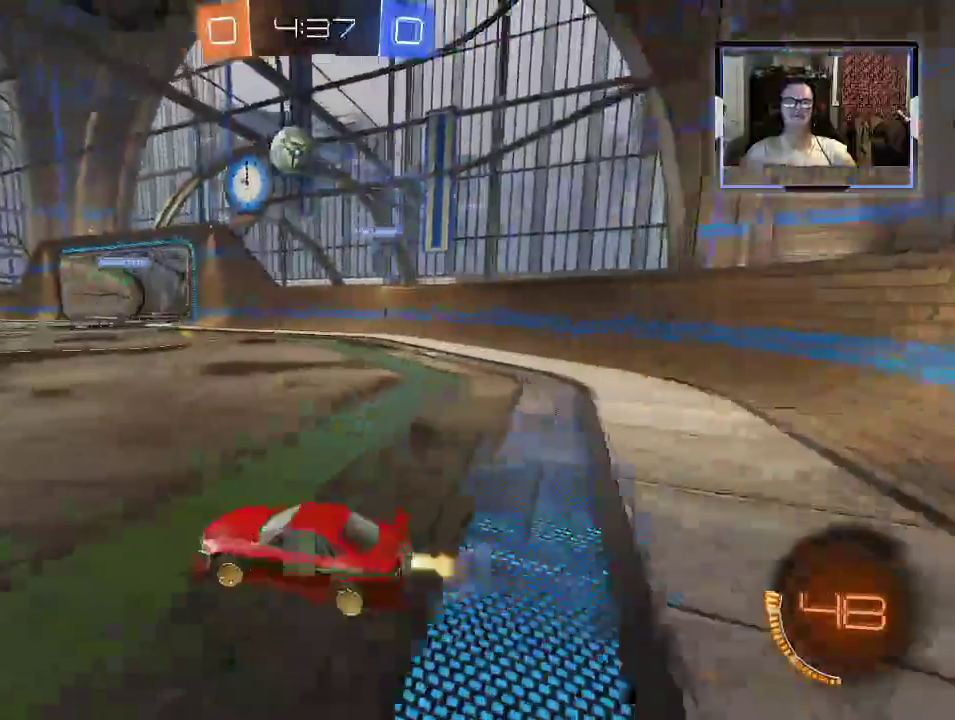
{"buttons": ["R1", "R2"], "left_stick": "center", "right_stick": "center", "events": [[33, "left_stick", "left"], [133, "left_stick", "center"]]}